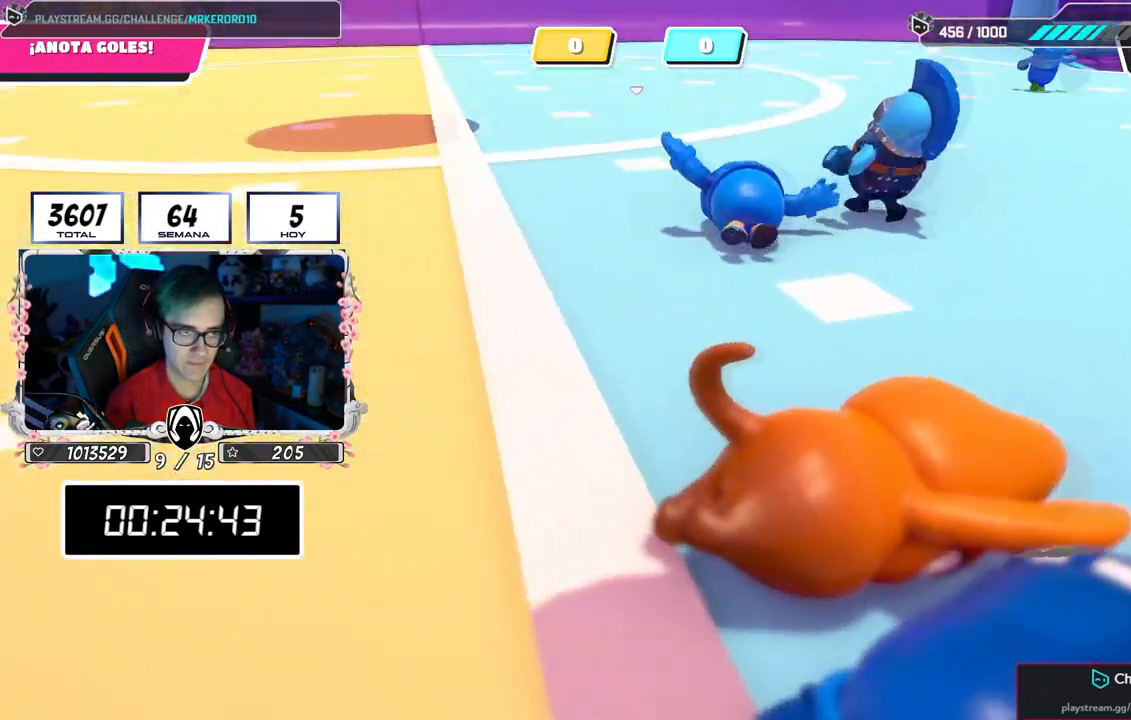
Gameplay with a controller (PlayStation layout); each line is a JSON object with the inputs held at the frame after it. "events" lists button and stick changes between this image and that frame as [ms after this image, input, new state], when the widget could be followed in between.
{"buttons": [], "left_stick": "up-right", "right_stick": "center", "events": [[300, "right_stick", "center"]]}
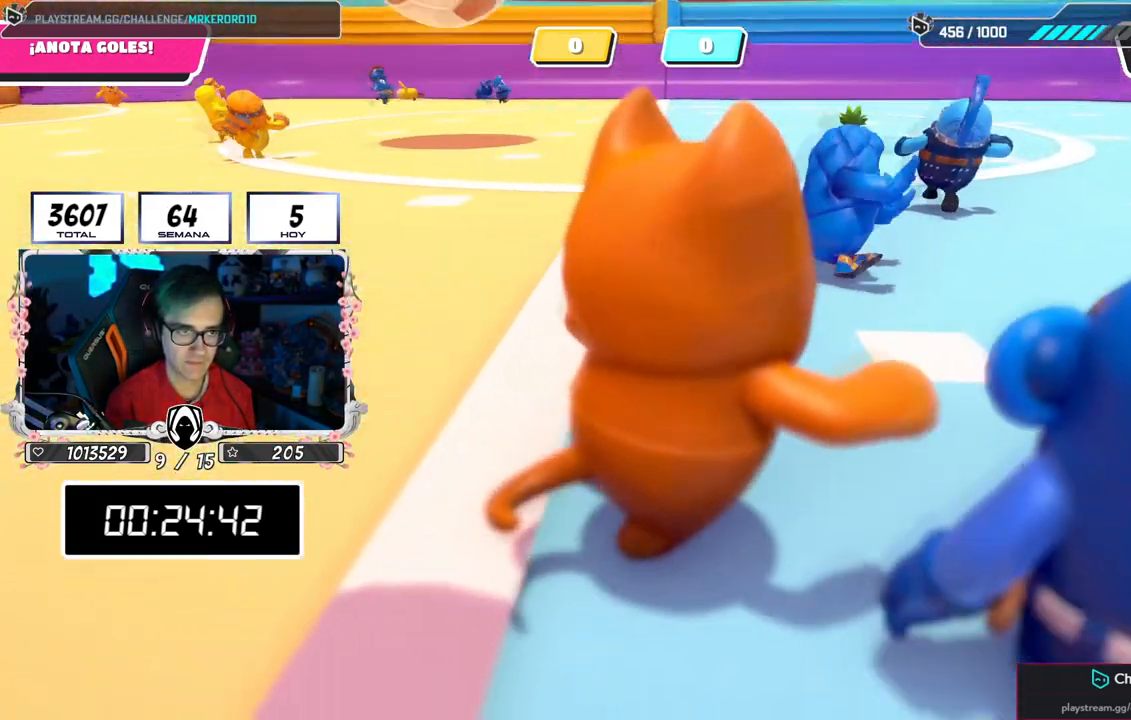
{"buttons": [], "left_stick": "up", "right_stick": "center", "events": [[33, "right_stick", "left"], [167, "right_stick", "center"], [317, "CROSS", "down"], [400, "left_stick", "up"], [484, "CROSS", "up"]]}
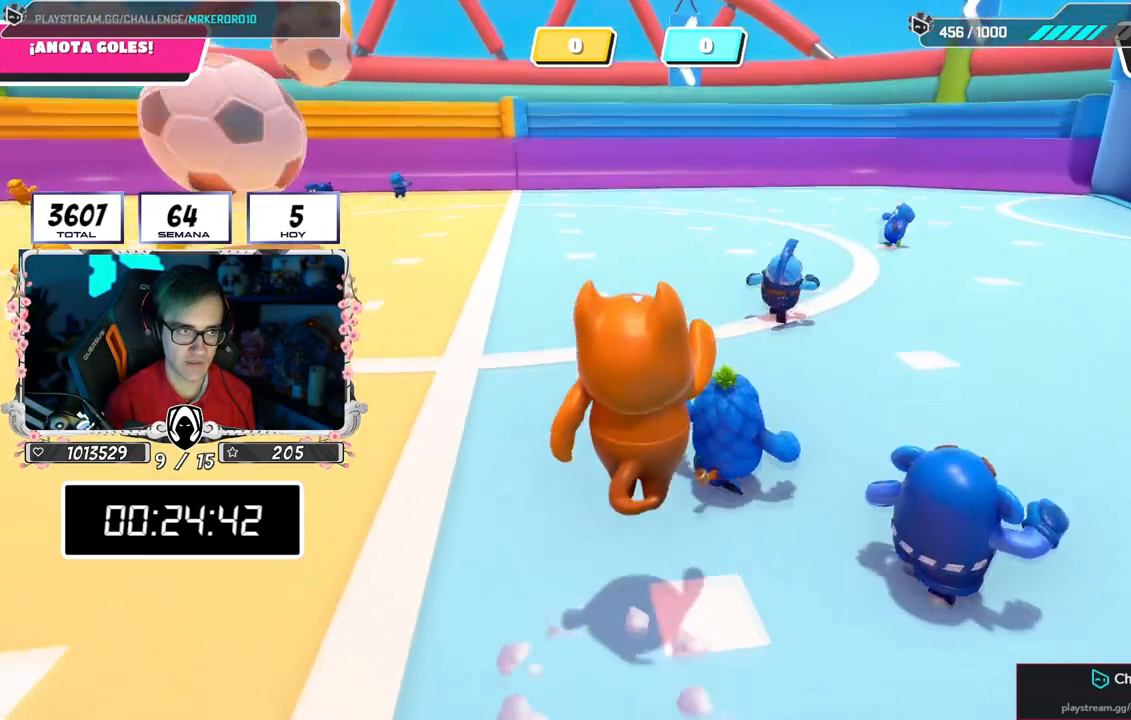
{"buttons": [], "left_stick": "up", "right_stick": "center", "events": [[233, "right_stick", "left"], [367, "right_stick", "center"]]}
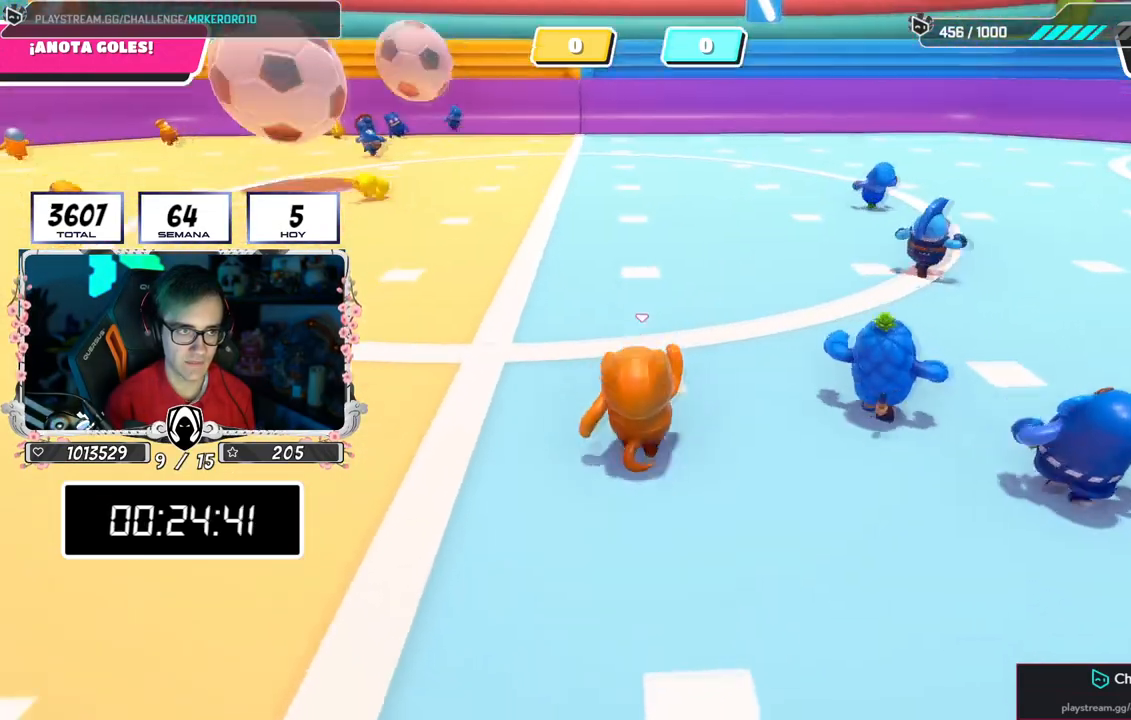
{"buttons": ["CROSS", "L2"], "left_stick": "up", "right_stick": "center", "events": [[317, "L2", "down"], [451, "CROSS", "down"]]}
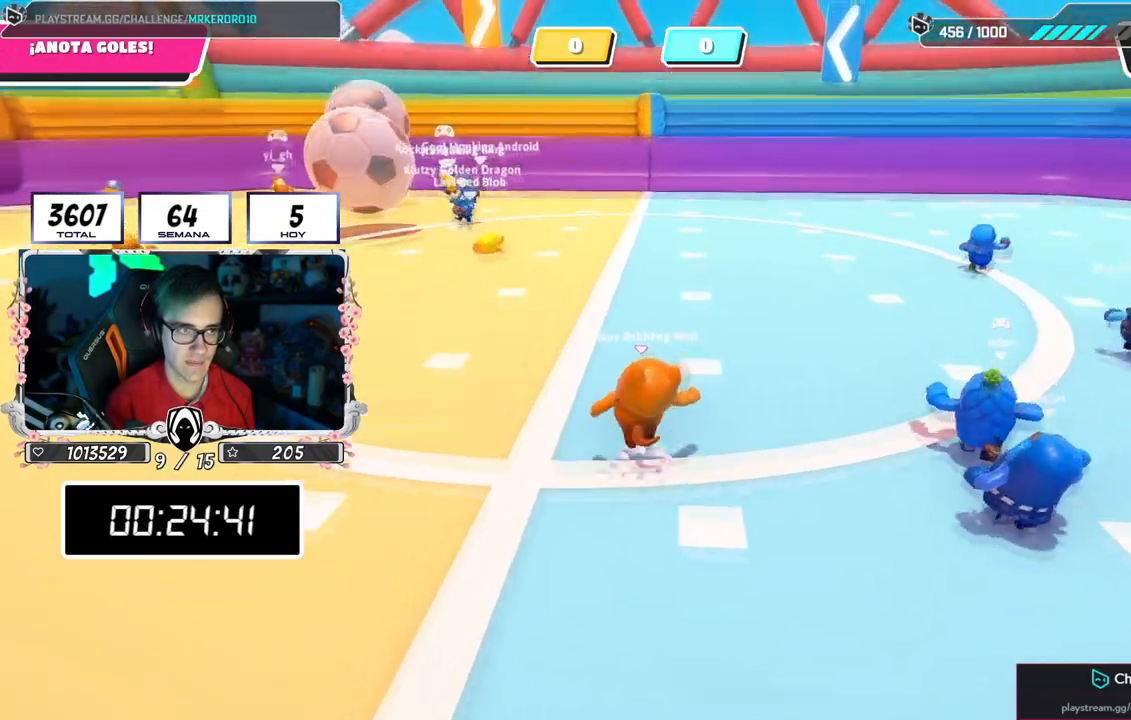
{"buttons": [], "left_stick": "up", "right_stick": "center", "events": [[16, "L2", "up"], [100, "CROSS", "up"], [300, "L2", "down"], [500, "L2", "up"]]}
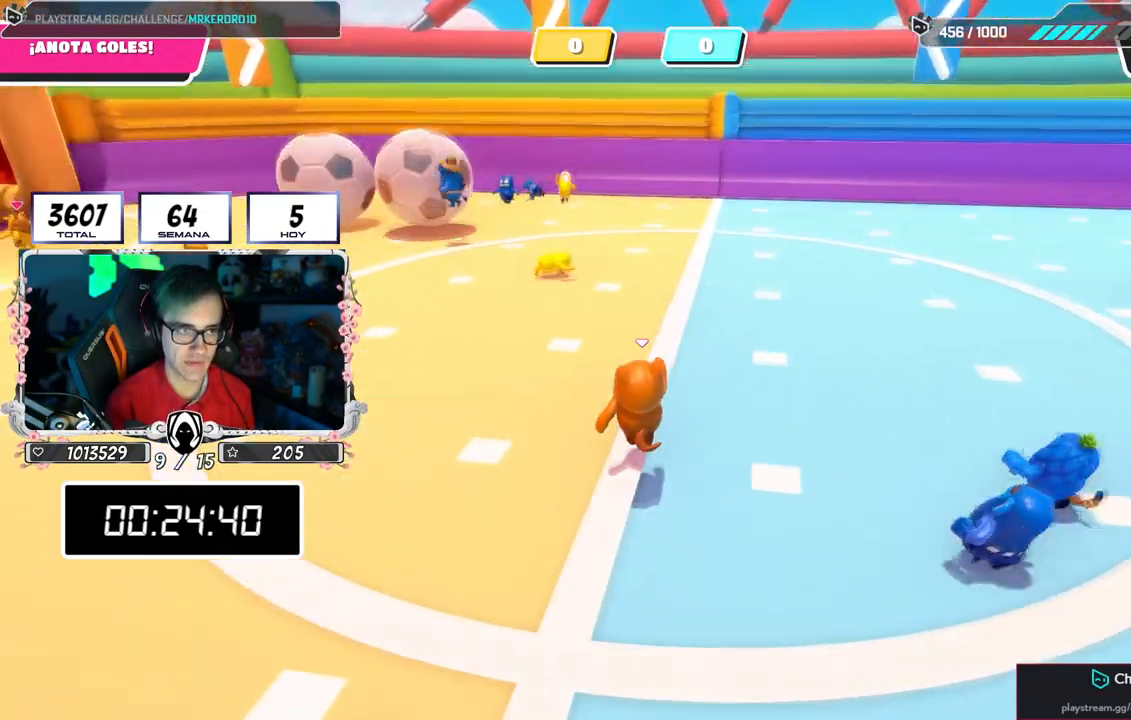
{"buttons": [], "left_stick": "up-left", "right_stick": "center", "events": [[300, "left_stick", "up-left"]]}
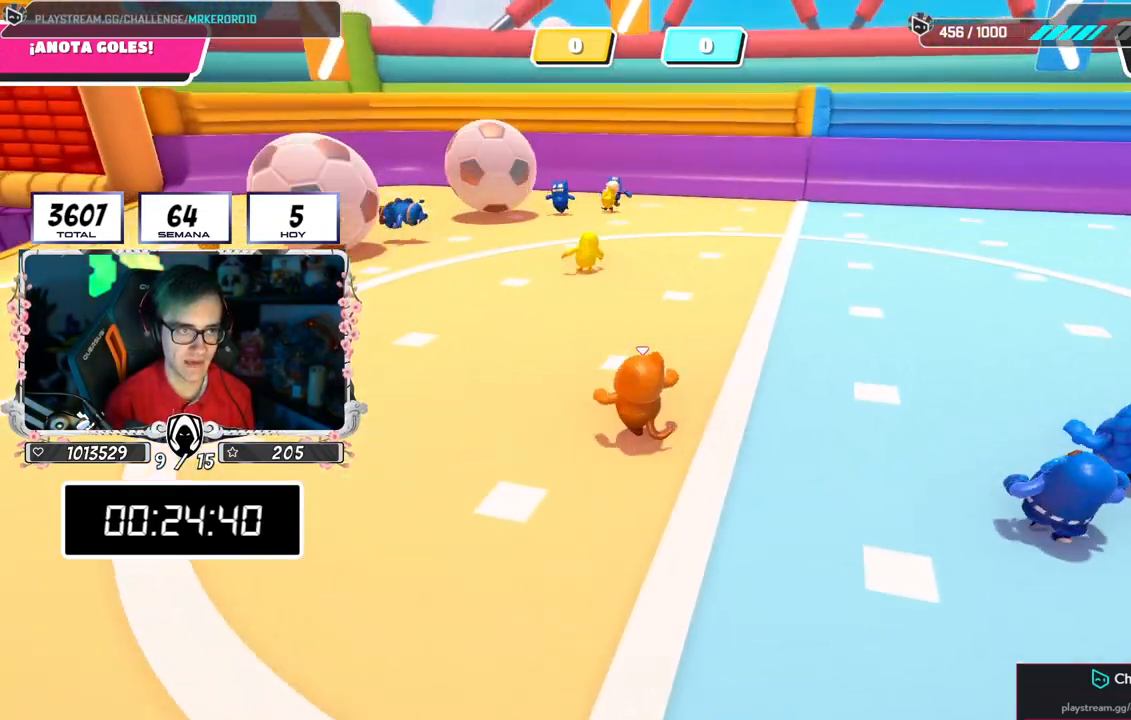
{"buttons": [], "left_stick": "up-left", "right_stick": "center", "events": [[16, "left_stick", "left"], [367, "left_stick", "up-left"]]}
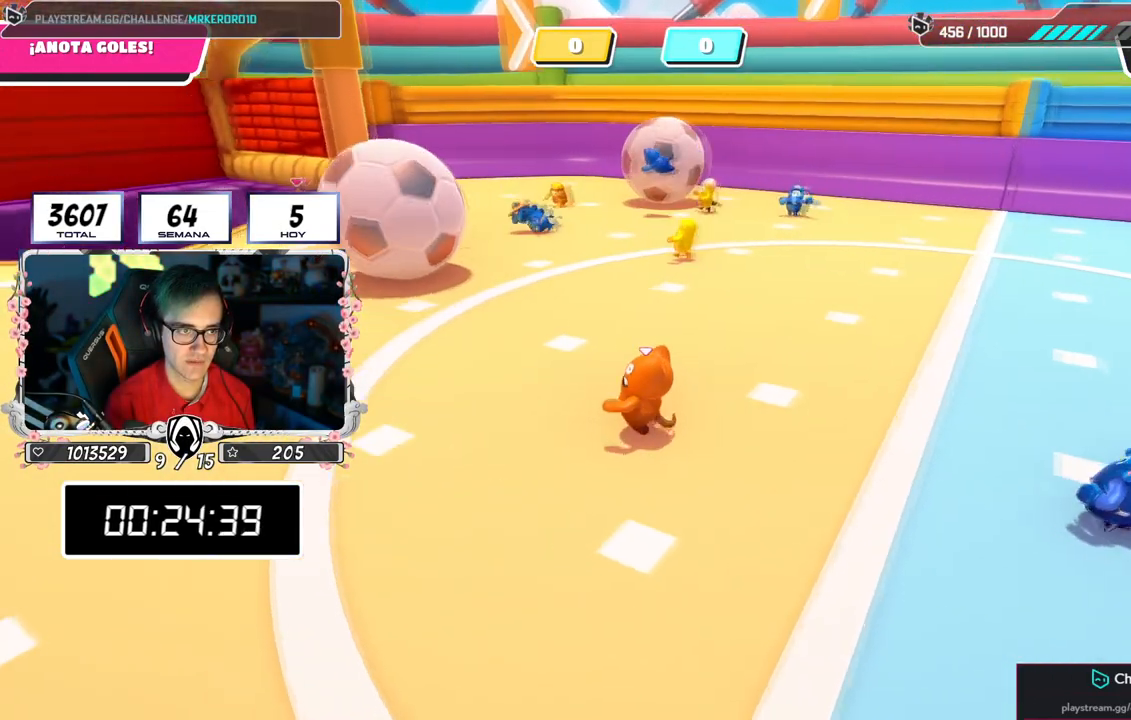
{"buttons": [], "left_stick": "up-left", "right_stick": "down-left", "events": [[117, "right_stick", "down-left"]]}
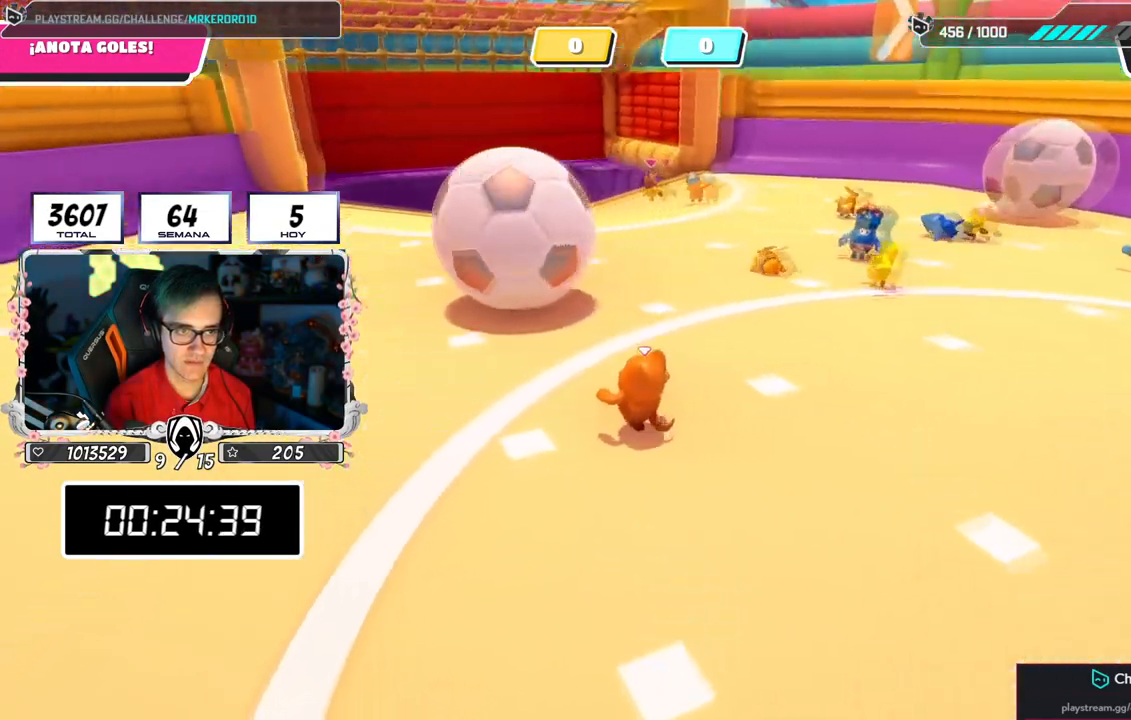
{"buttons": [], "left_stick": "up-left", "right_stick": "center", "events": [[283, "right_stick", "center"]]}
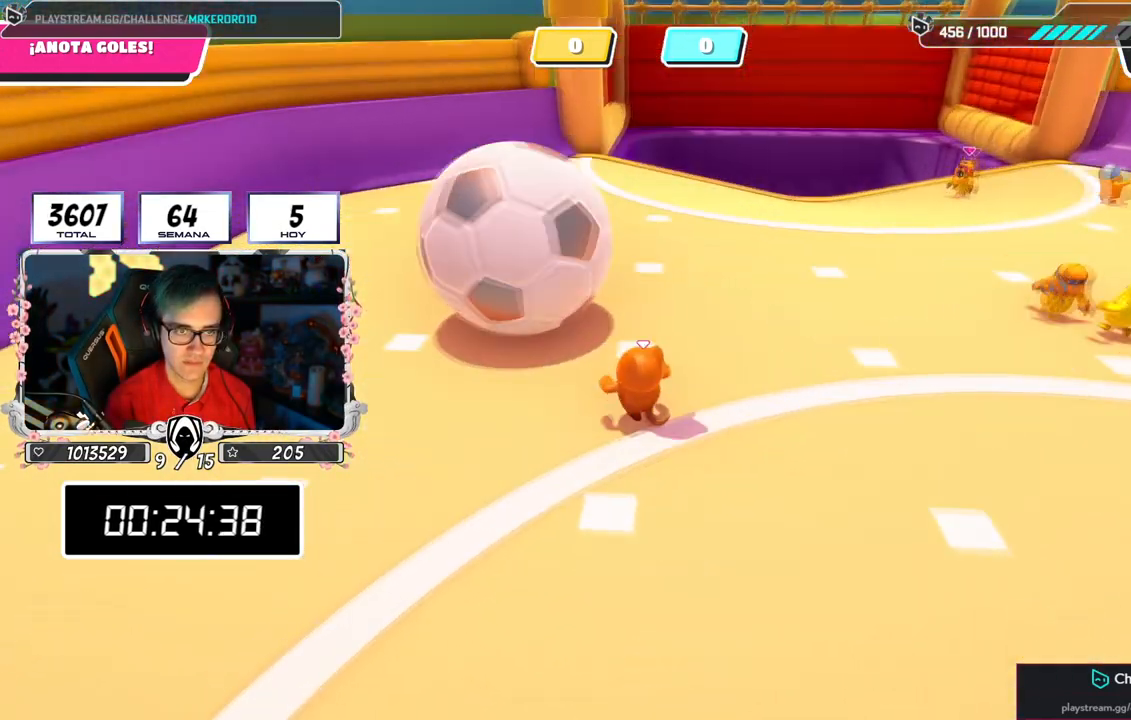
{"buttons": [], "left_stick": "up-left", "right_stick": "left", "events": [[184, "CROSS", "down"], [317, "CROSS", "up"], [350, "right_stick", "down-left"], [434, "right_stick", "left"]]}
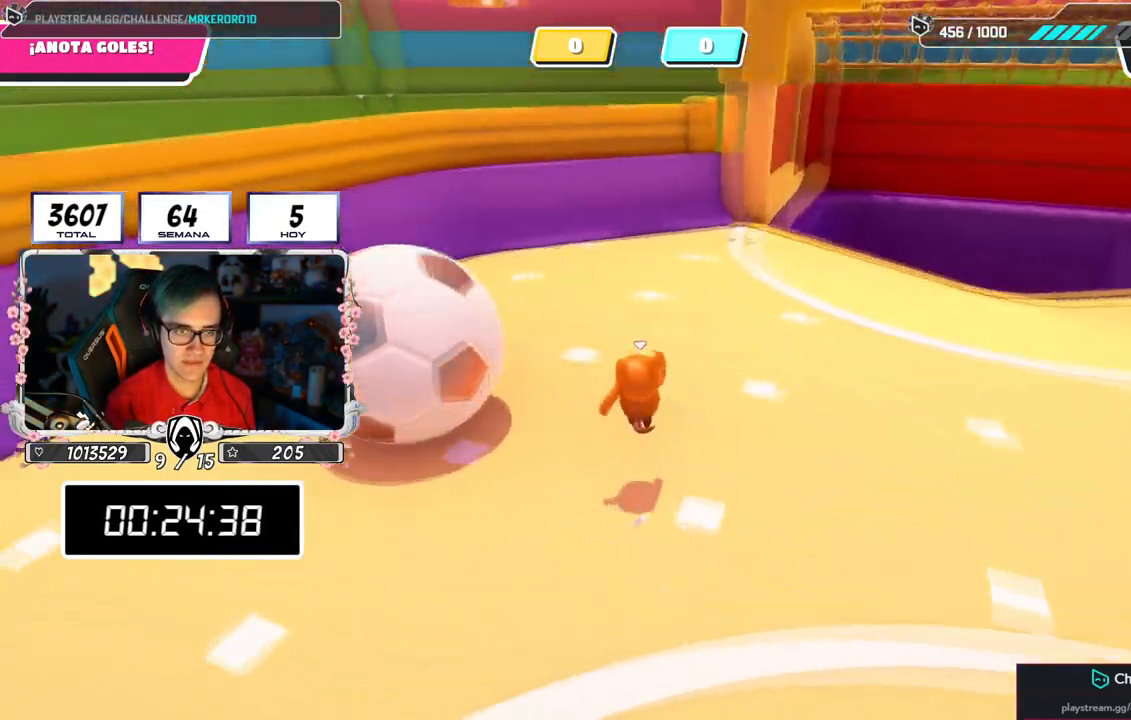
{"buttons": [], "left_stick": "up-right", "right_stick": "left", "events": [[100, "left_stick", "up"], [233, "left_stick", "up-right"]]}
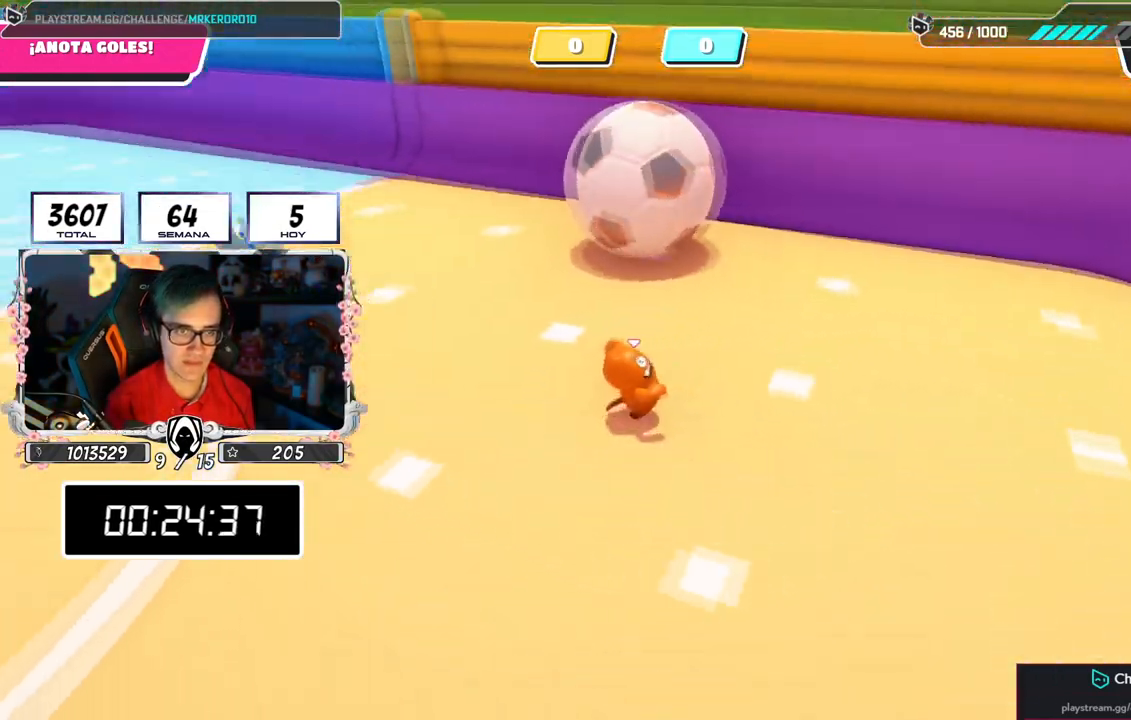
{"buttons": [], "left_stick": "up-right", "right_stick": "left", "events": []}
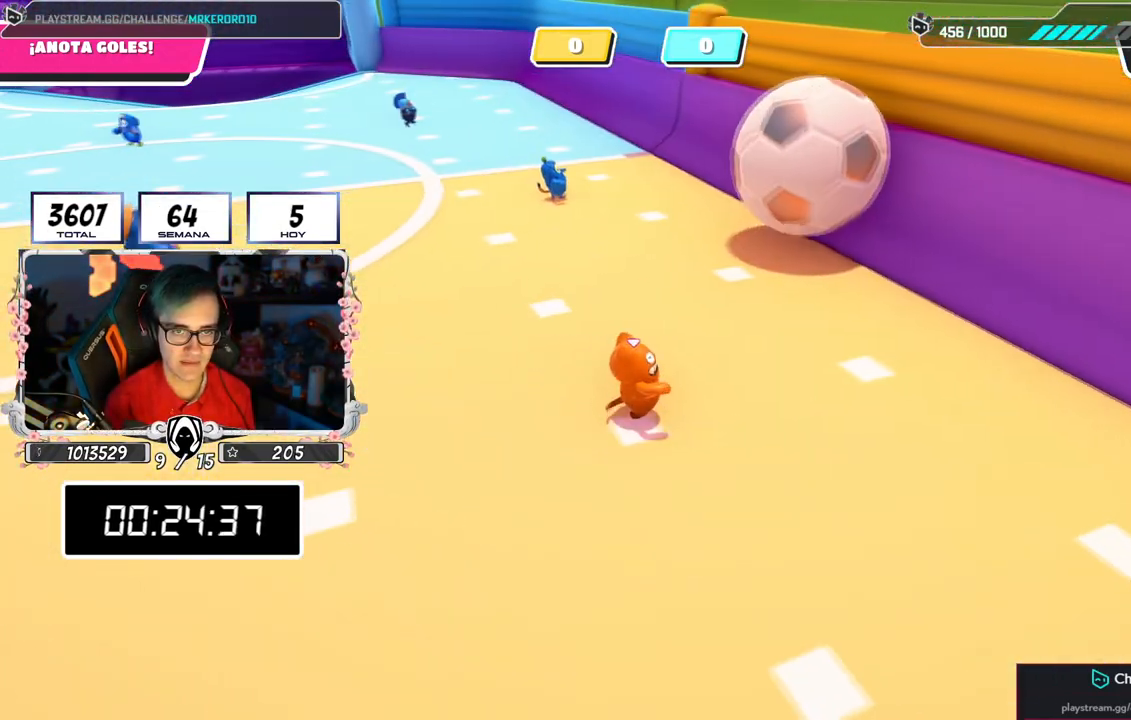
{"buttons": [], "left_stick": "up-right", "right_stick": "down-left", "events": [[67, "right_stick", "down-left"]]}
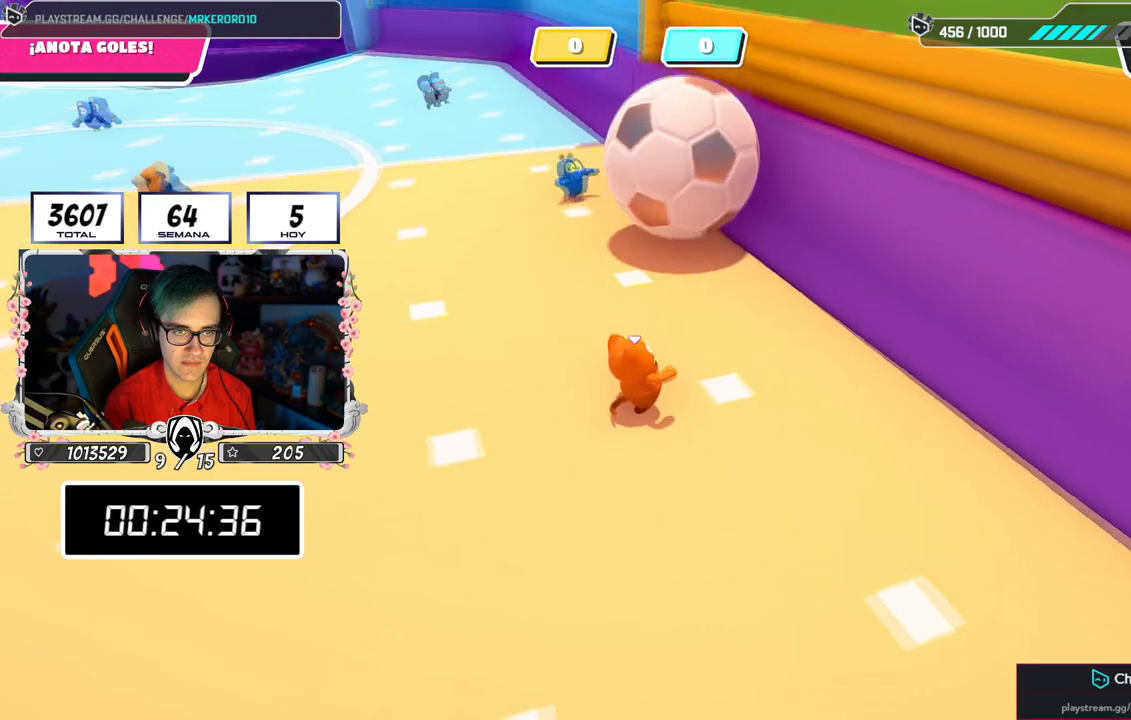
{"buttons": ["CROSS", "SQUARE"], "left_stick": "up", "right_stick": "center", "events": [[134, "right_stick", "center"], [184, "left_stick", "up"], [367, "CROSS", "down"], [501, "SQUARE", "down"]]}
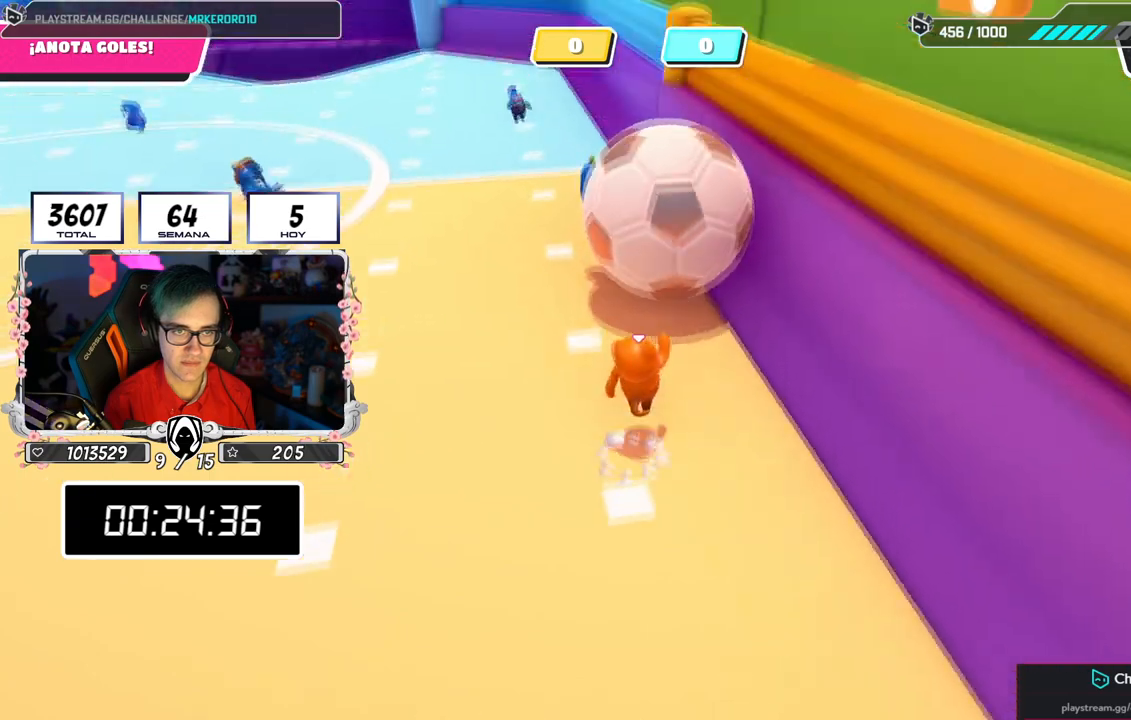
{"buttons": ["SQUARE"], "left_stick": "up-left", "right_stick": "center", "events": [[100, "CROSS", "up"], [150, "SQUARE", "up"], [183, "SQUARE", "down"], [300, "SQUARE", "up"], [334, "SQUARE", "down"], [334, "left_stick", "up-left"], [434, "SQUARE", "up"], [484, "SQUARE", "down"]]}
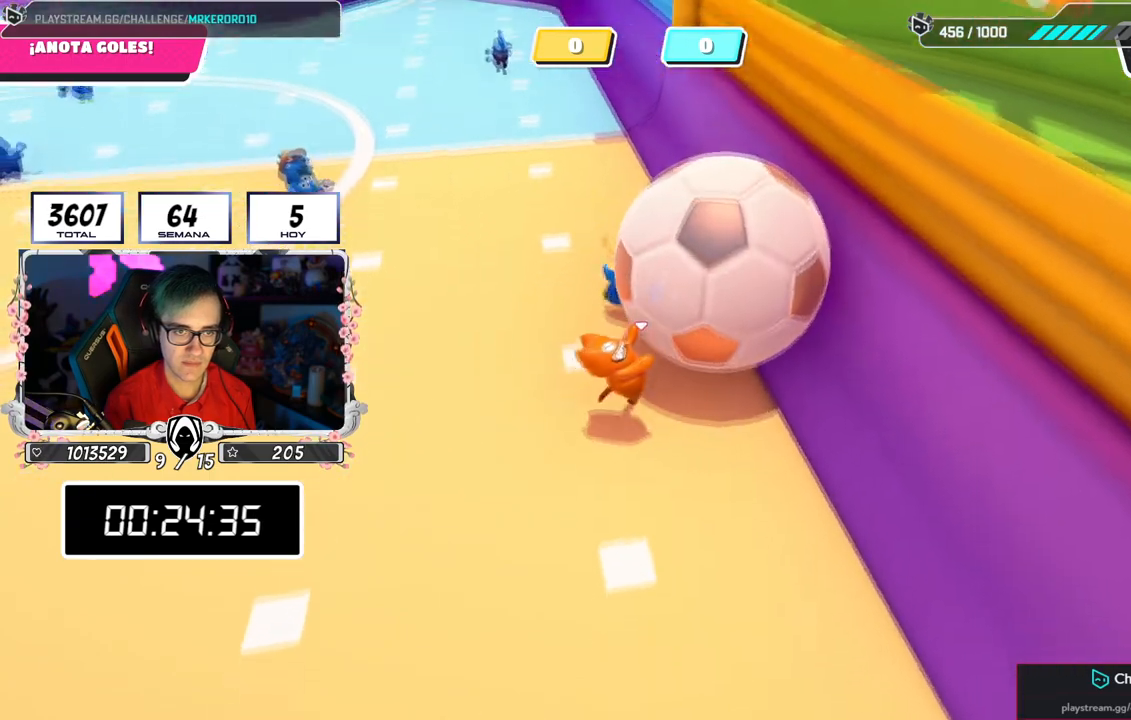
{"buttons": [], "left_stick": "up-right", "right_stick": "center", "events": [[117, "SQUARE", "up"], [201, "left_stick", "center"], [334, "left_stick", "up-right"], [351, "right_stick", "up-right"], [484, "right_stick", "center"]]}
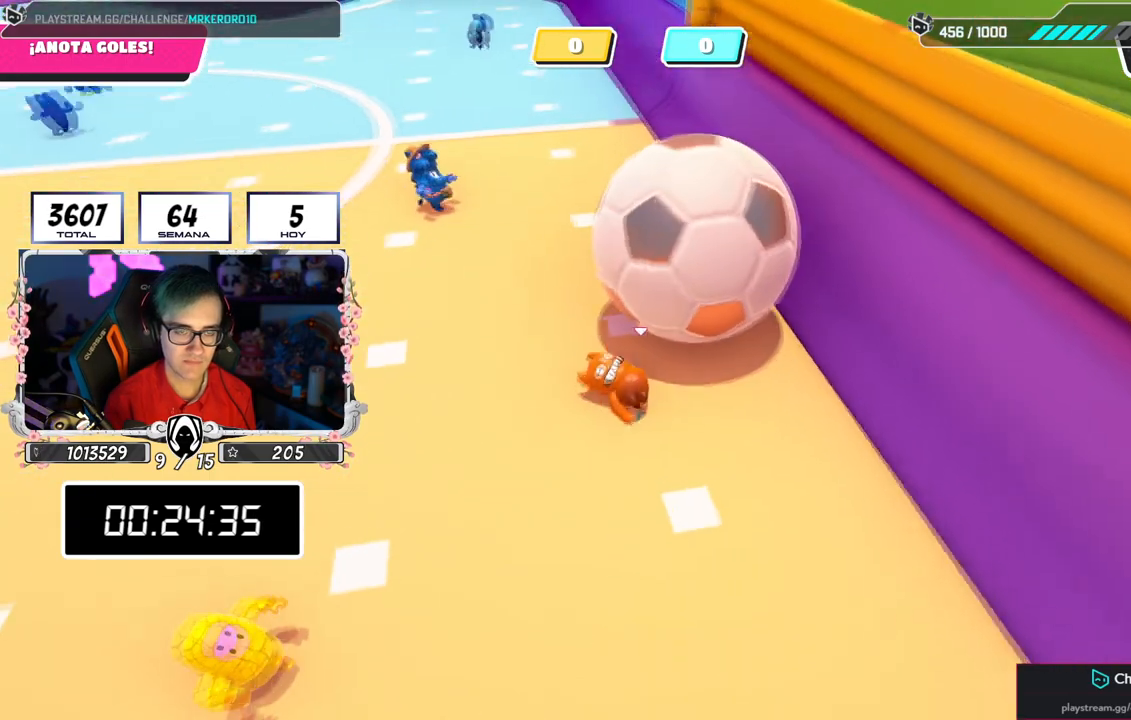
{"buttons": ["CROSS"], "left_stick": "up-left", "right_stick": "center", "events": [[367, "left_stick", "up-left"], [417, "CROSS", "down"]]}
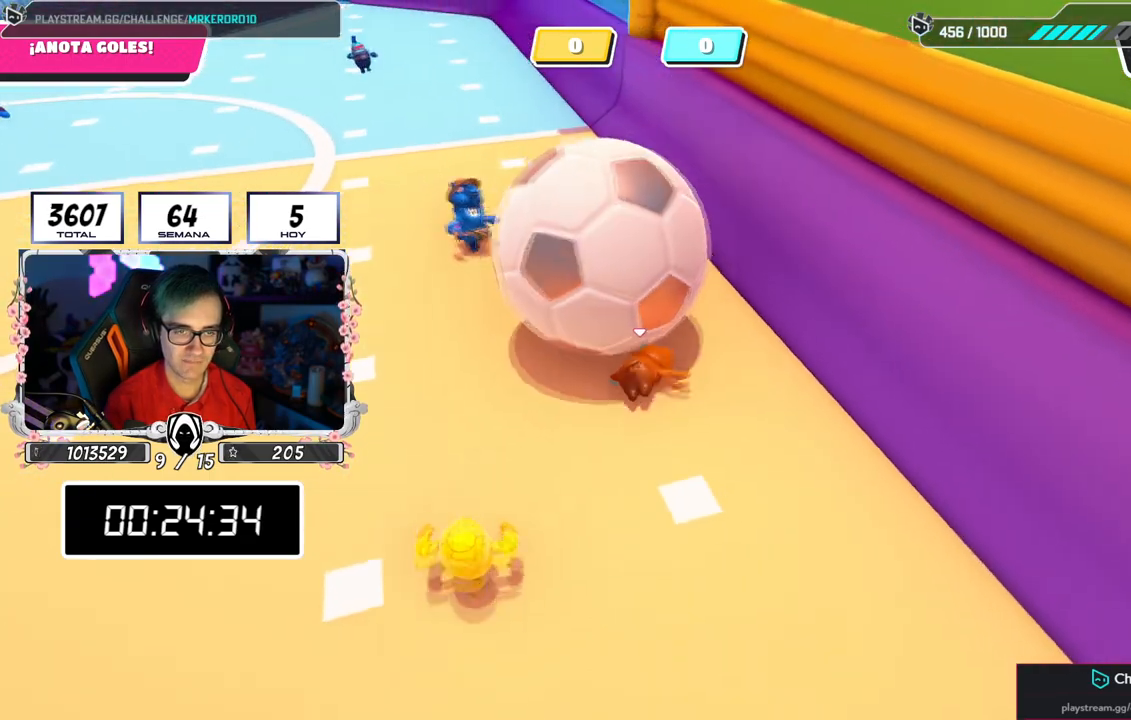
{"buttons": ["CROSS"], "left_stick": "up-left", "right_stick": "left", "events": [[34, "CROSS", "up"], [101, "CROSS", "down"], [501, "right_stick", "left"]]}
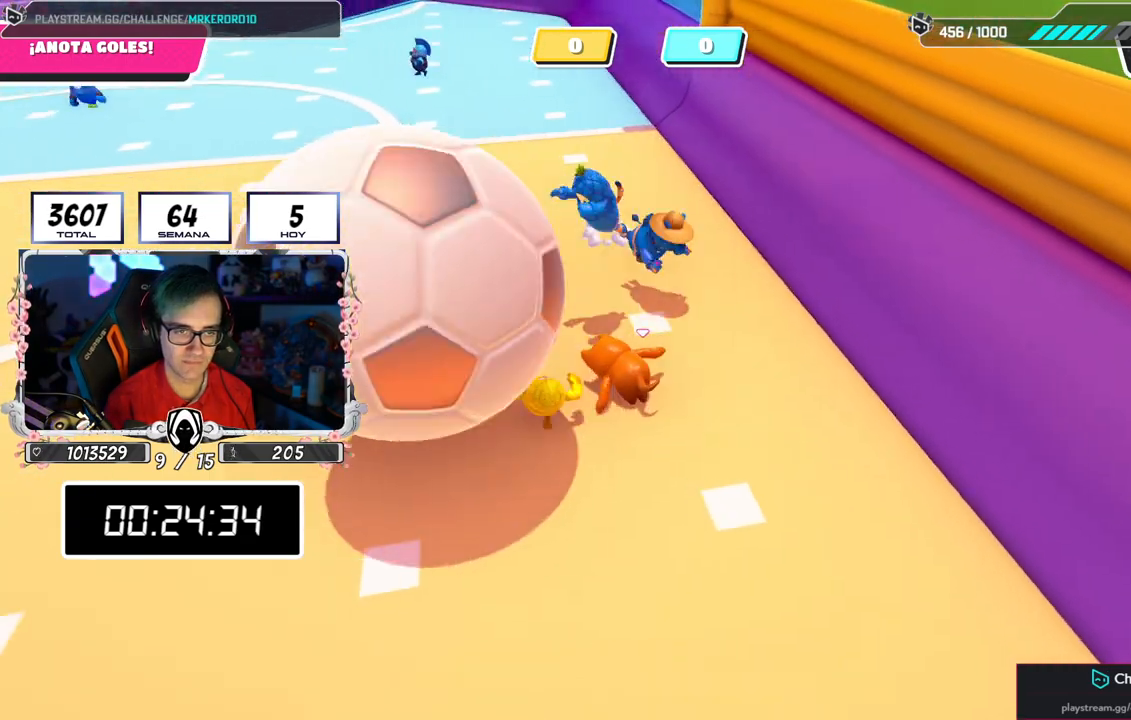
{"buttons": [], "left_stick": "up", "right_stick": "up-left"}
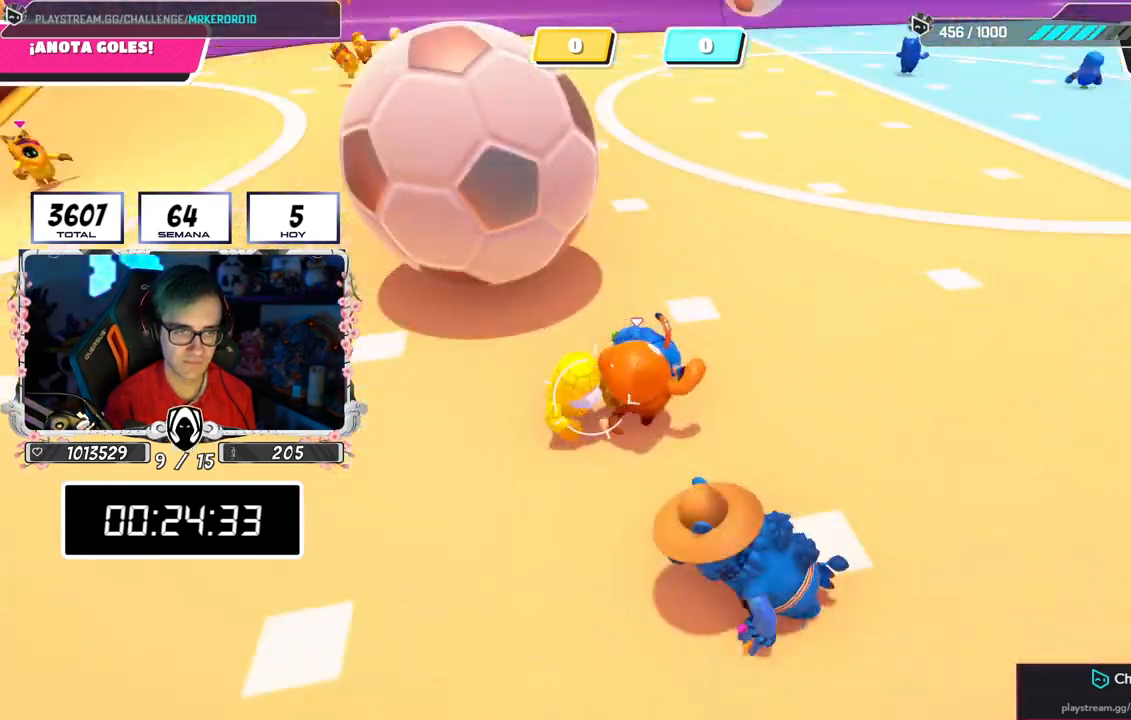
{"buttons": [], "left_stick": "up-right", "right_stick": "up-left", "events": [[50, "right_stick", "center"], [117, "left_stick", "up-right"], [167, "right_stick", "up-left"], [284, "right_stick", "center"], [501, "right_stick", "up-left"]]}
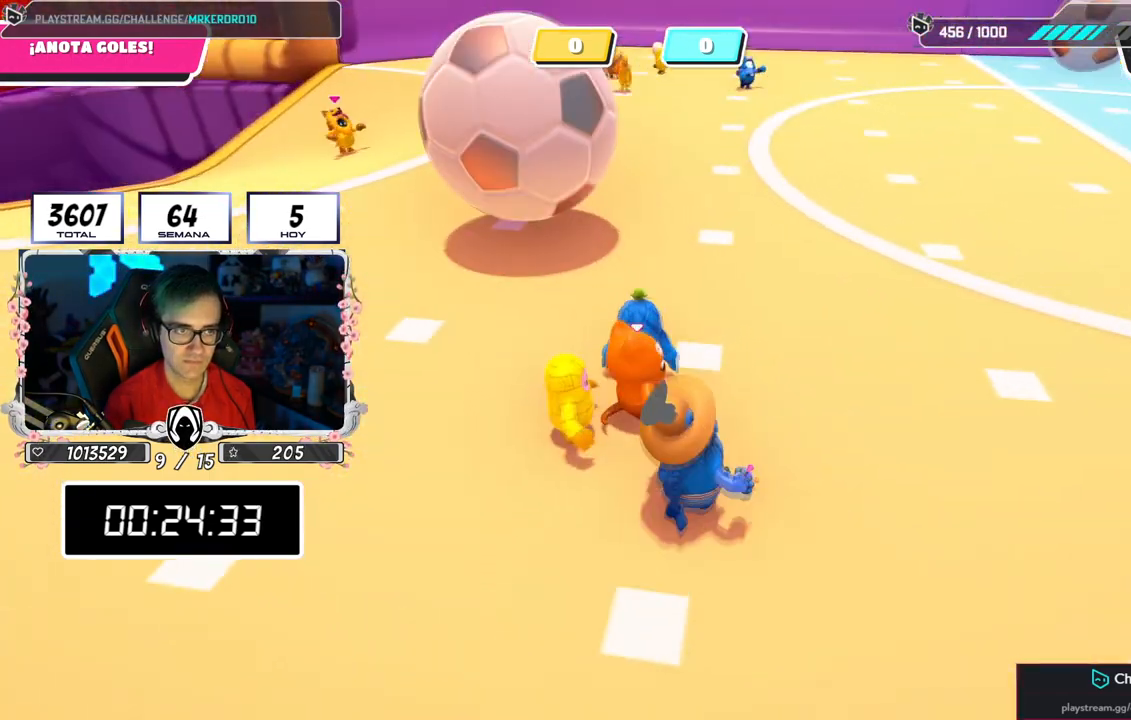
{"buttons": [], "left_stick": "right", "right_stick": "up-left", "events": [[317, "left_stick", "right"]]}
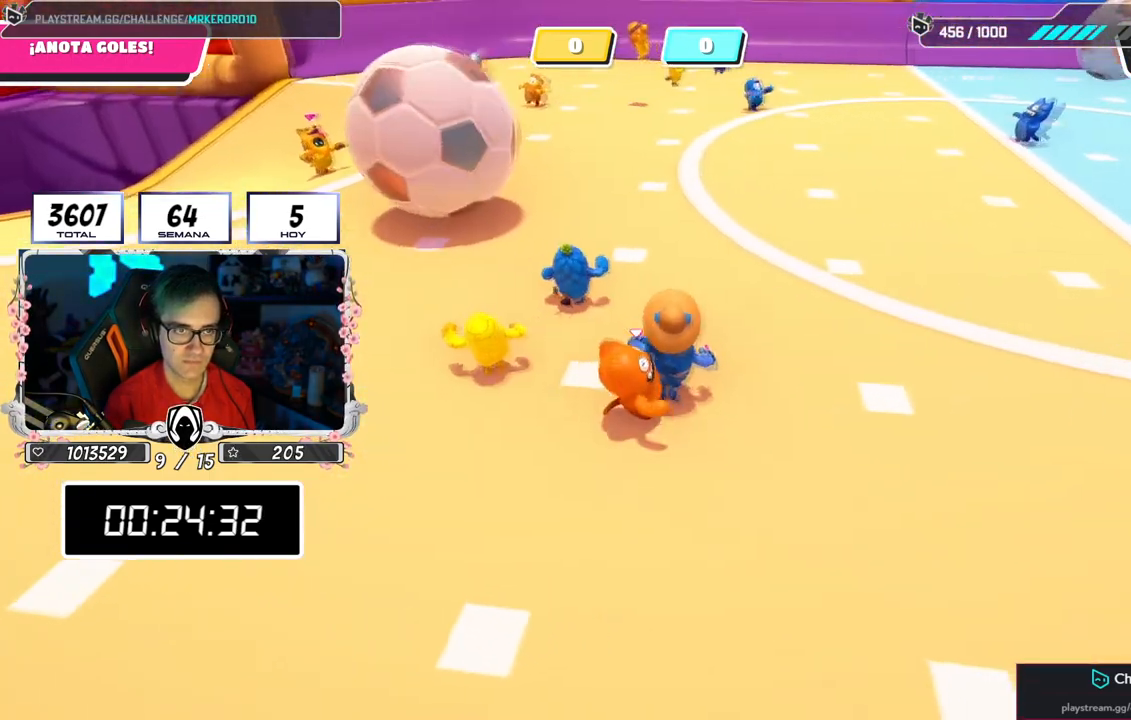
{"buttons": [], "left_stick": "up-right", "right_stick": "up-left", "events": [[151, "left_stick", "up-right"]]}
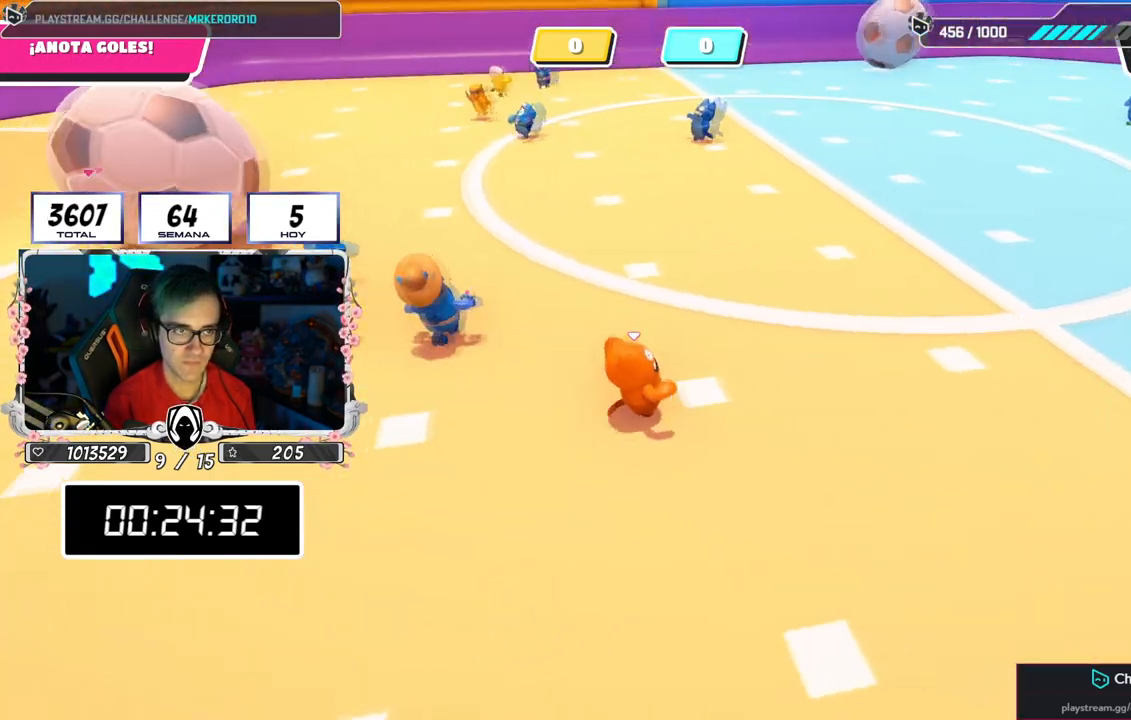
{"buttons": [], "left_stick": "up-right", "right_stick": "center", "events": [[484, "right_stick", "center"]]}
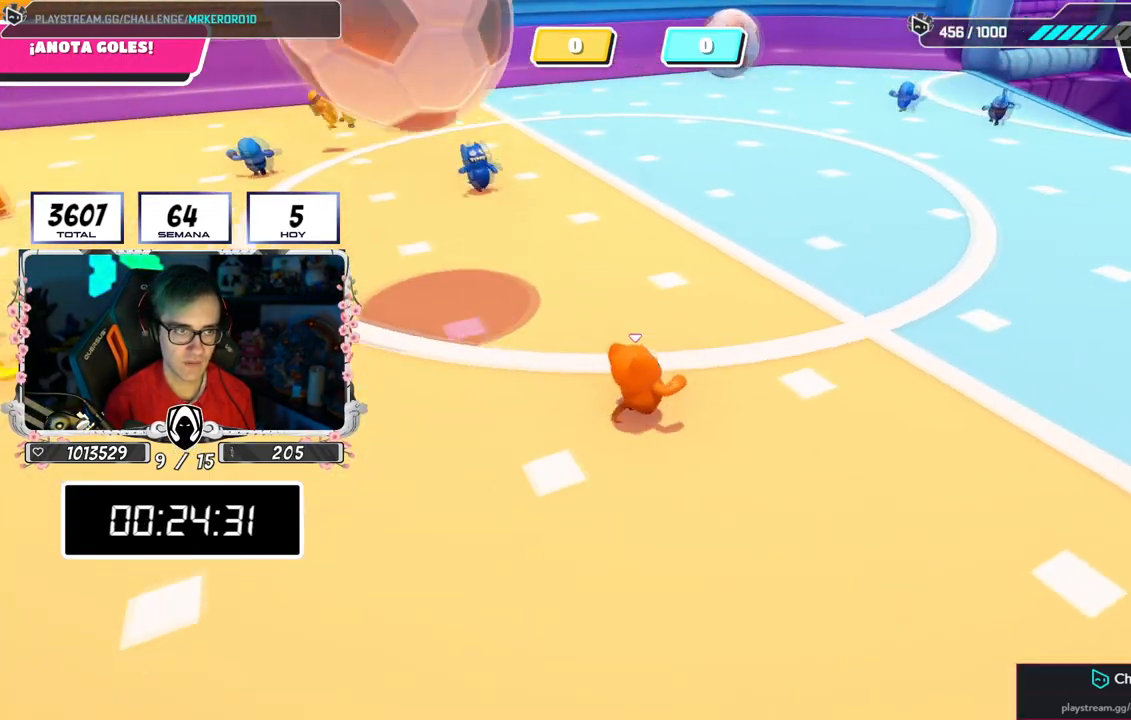
{"buttons": [], "left_stick": "up-right", "right_stick": "center", "events": [[184, "right_stick", "up-right"], [317, "right_stick", "center"]]}
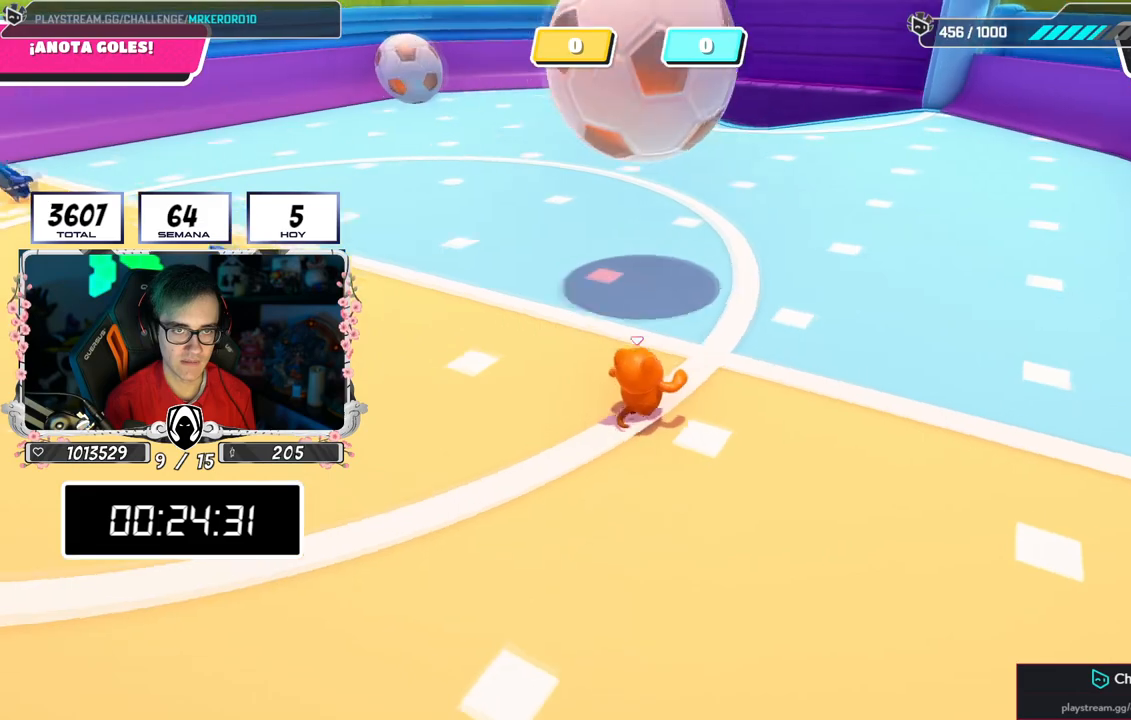
{"buttons": [], "left_stick": "up-right", "right_stick": "center", "events": [[300, "CROSS", "down"], [484, "CROSS", "up"]]}
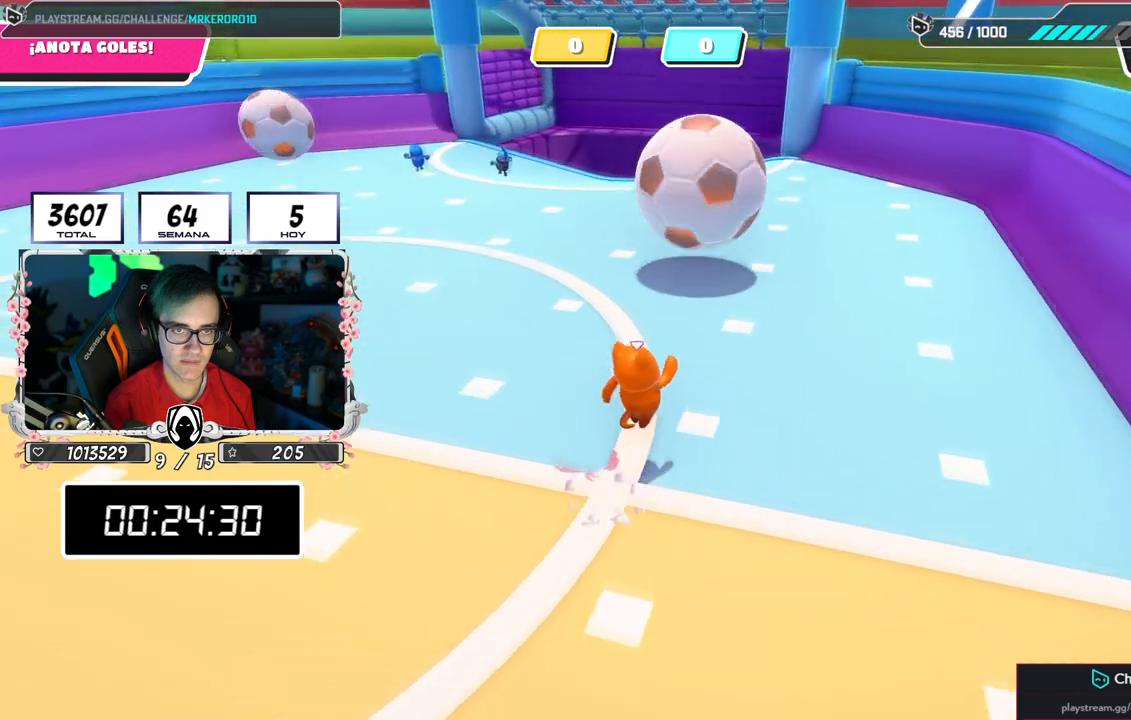
{"buttons": [], "left_stick": "up", "right_stick": "center", "events": [[267, "left_stick", "up"]]}
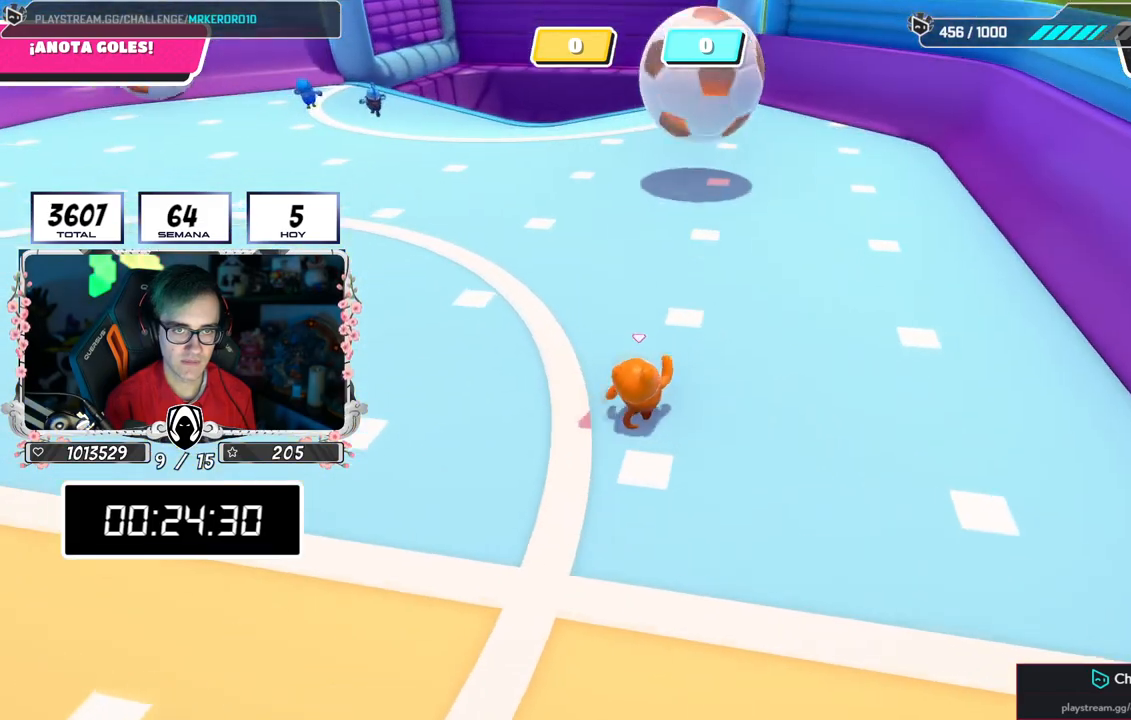
{"buttons": [], "left_stick": "up", "right_stick": "center", "events": []}